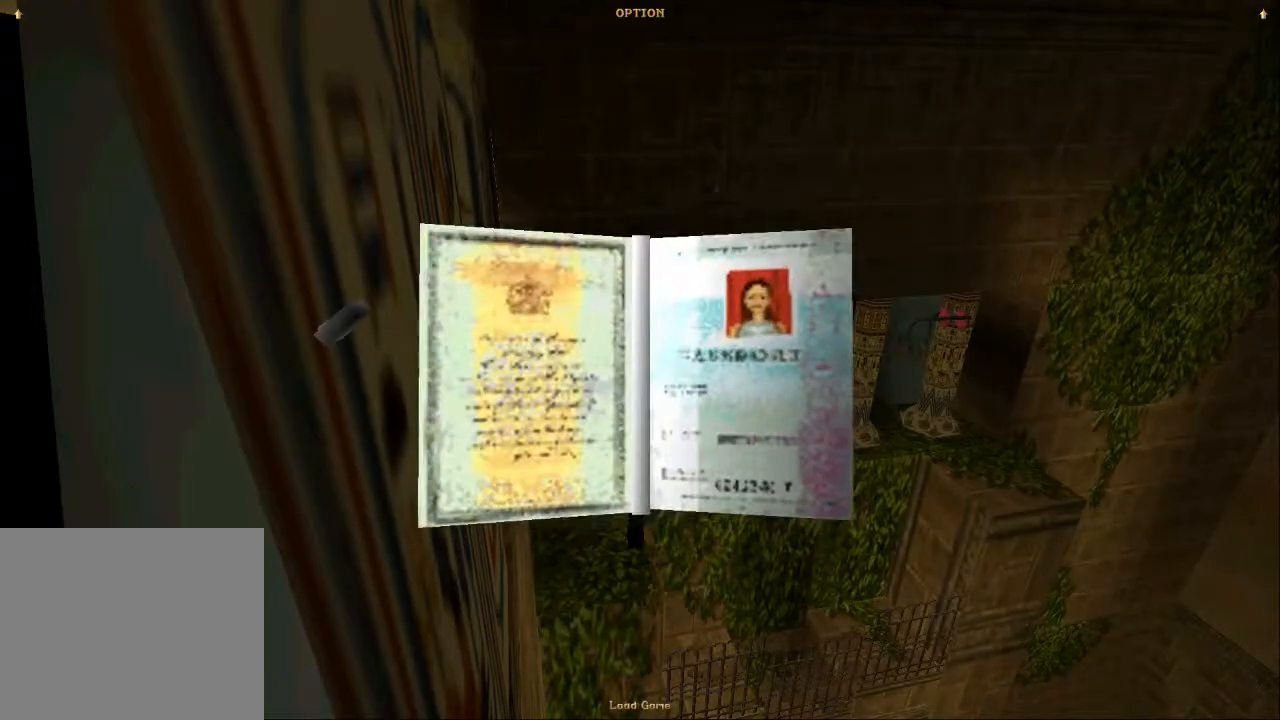
Gameplay with a controller (PlayStation layout); each line is a JSON object with the inputs held at the frame after it. "events" lists button and stick changes between this image and that frame as [ms after this image, input, new state], when the widget could be followed in between. Not read: L3 R3.
{"buttons": ["CROSS"], "left_stick": "center", "right_stick": "center", "events": [[67, "CROSS", "up"], [133, "CROSS", "down"], [200, "CROSS", "up"], [300, "CROSS", "down"], [400, "CROSS", "up"], [467, "CROSS", "down"]]}
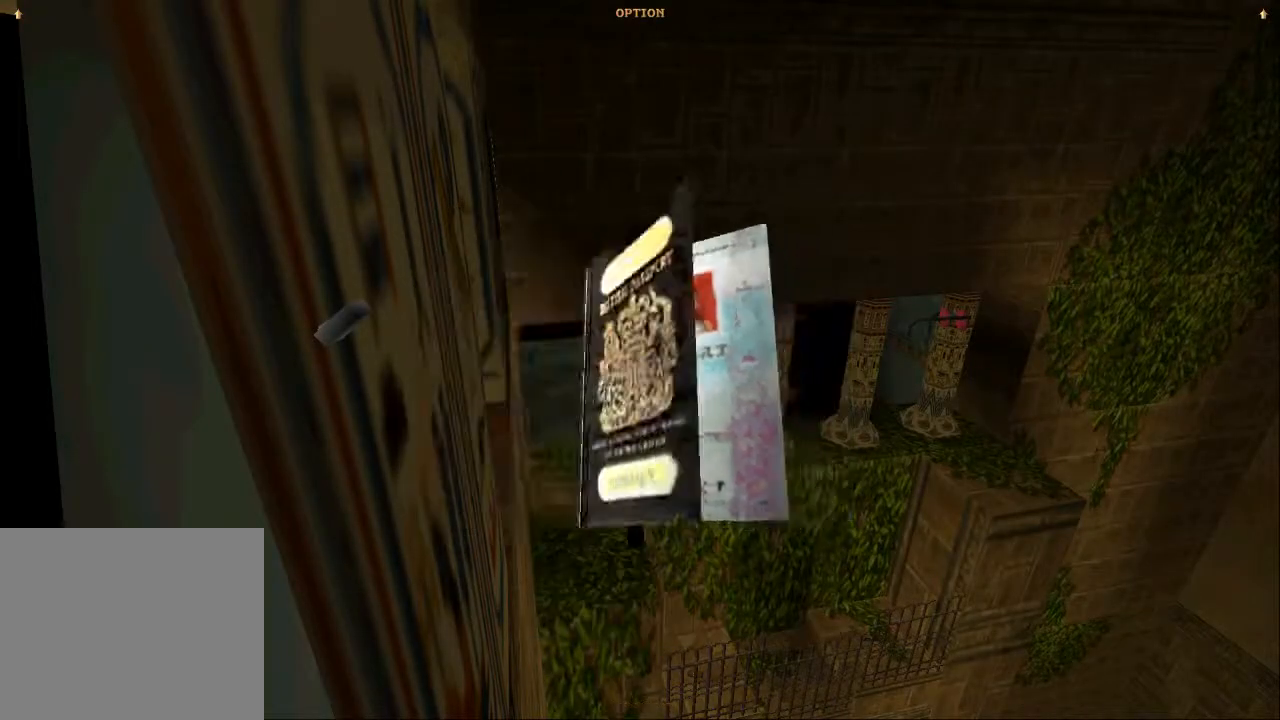
{"buttons": ["DPAD_UP", "DPAD_RIGHT"], "left_stick": "center", "right_stick": "center", "events": [[33, "CROSS", "up"], [233, "DPAD_UP", "down"], [300, "DPAD_RIGHT", "down"]]}
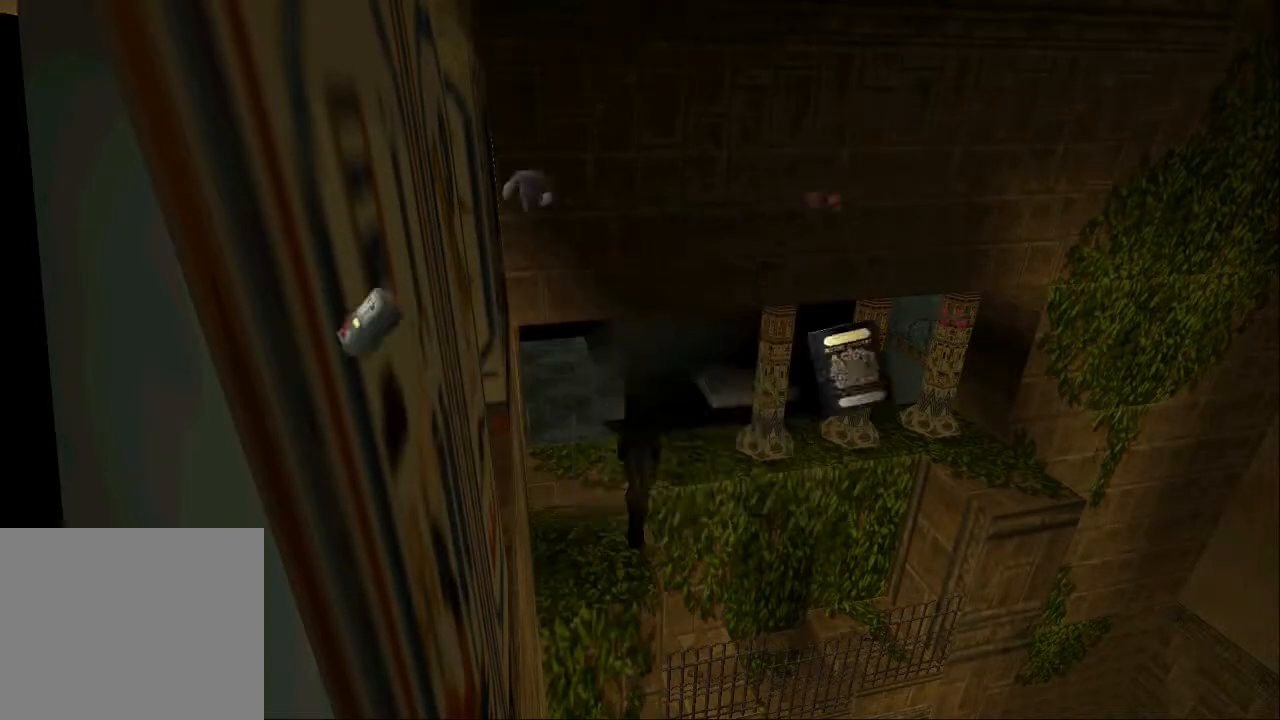
{"buttons": ["DPAD_UP", "DPAD_RIGHT"], "left_stick": "center", "right_stick": "center", "events": [[267, "DPAD_RIGHT", "up"], [467, "DPAD_RIGHT", "down"]]}
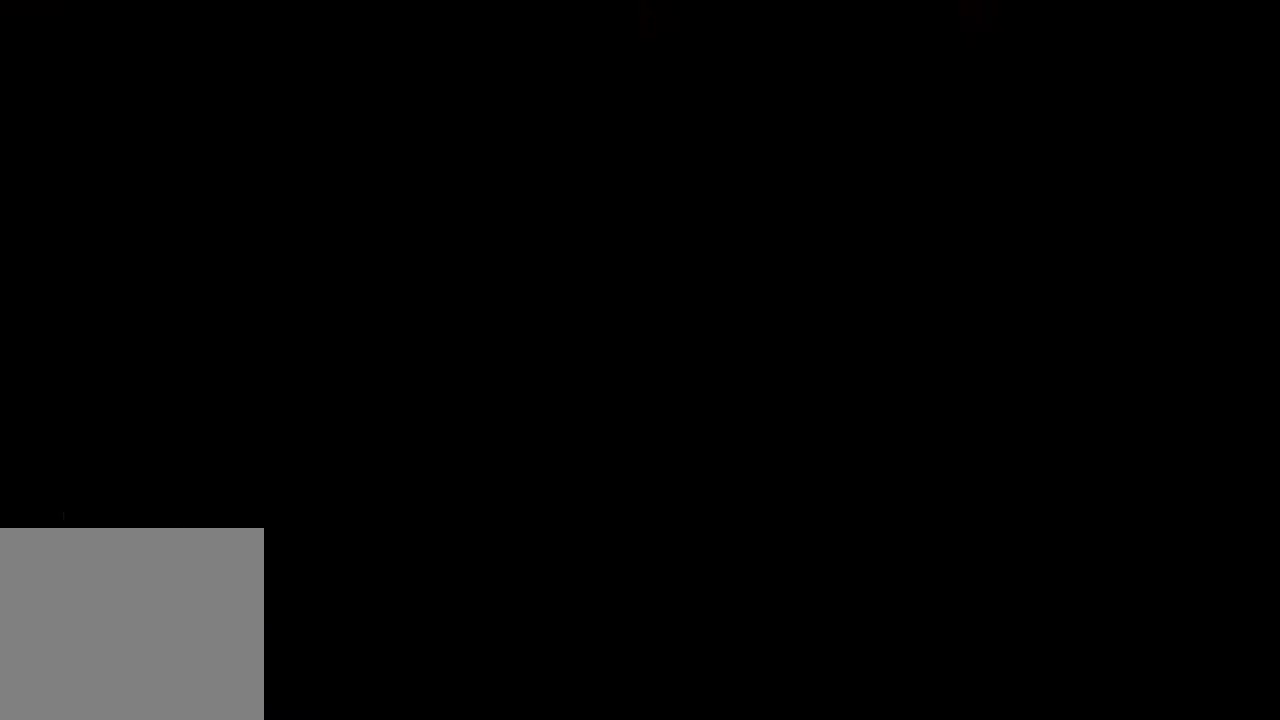
{"buttons": ["DPAD_LEFT"], "left_stick": "center", "right_stick": "center", "events": [[100, "DPAD_RIGHT", "up"], [400, "DPAD_LEFT", "down"], [467, "DPAD_UP", "up"]]}
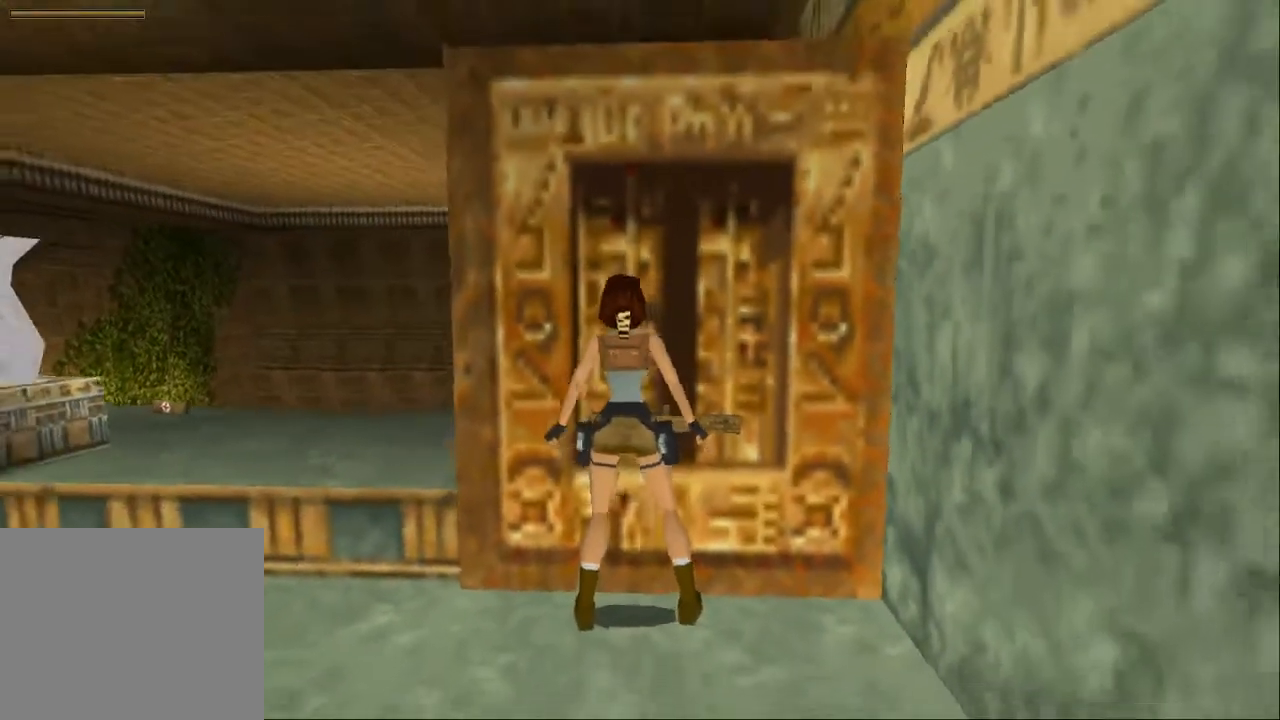
{"buttons": ["TRIANGLE", "DPAD_LEFT"], "left_stick": "center", "right_stick": "center", "events": [[300, "TRIANGLE", "down"]]}
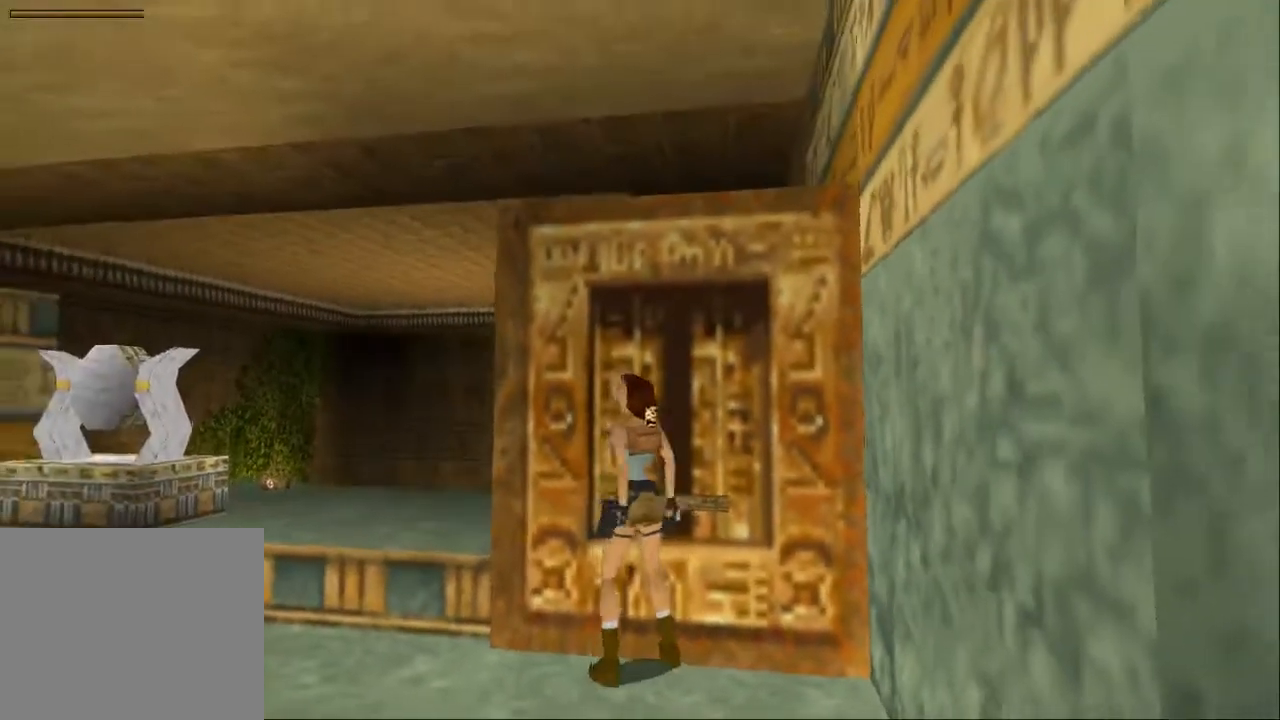
{"buttons": ["TRIANGLE", "DPAD_UP", "DPAD_RIGHT"], "left_stick": "center", "right_stick": "center", "events": [[33, "TRIANGLE", "up"], [133, "DPAD_UP", "down"], [167, "DPAD_LEFT", "up"], [200, "DPAD_RIGHT", "down"], [433, "TRIANGLE", "down"]]}
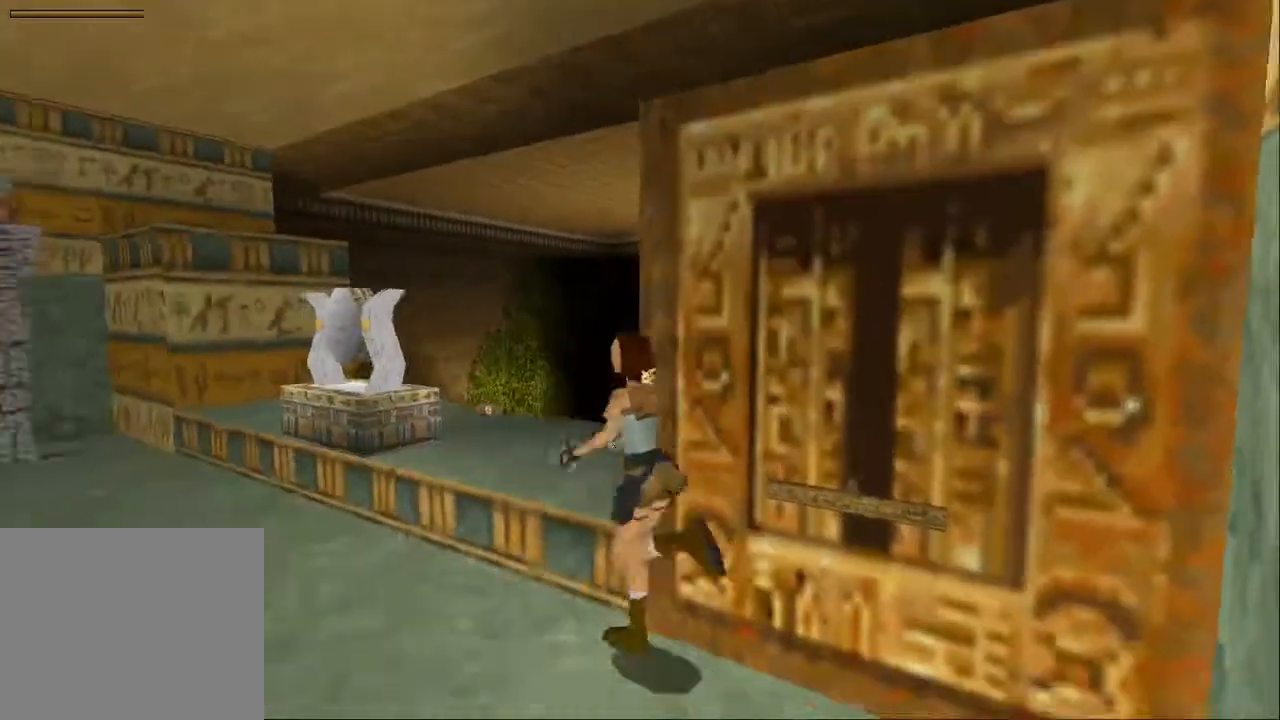
{"buttons": ["DPAD_UP"], "left_stick": "center", "right_stick": "center", "events": [[100, "TRIANGLE", "up"], [300, "DPAD_RIGHT", "up"]]}
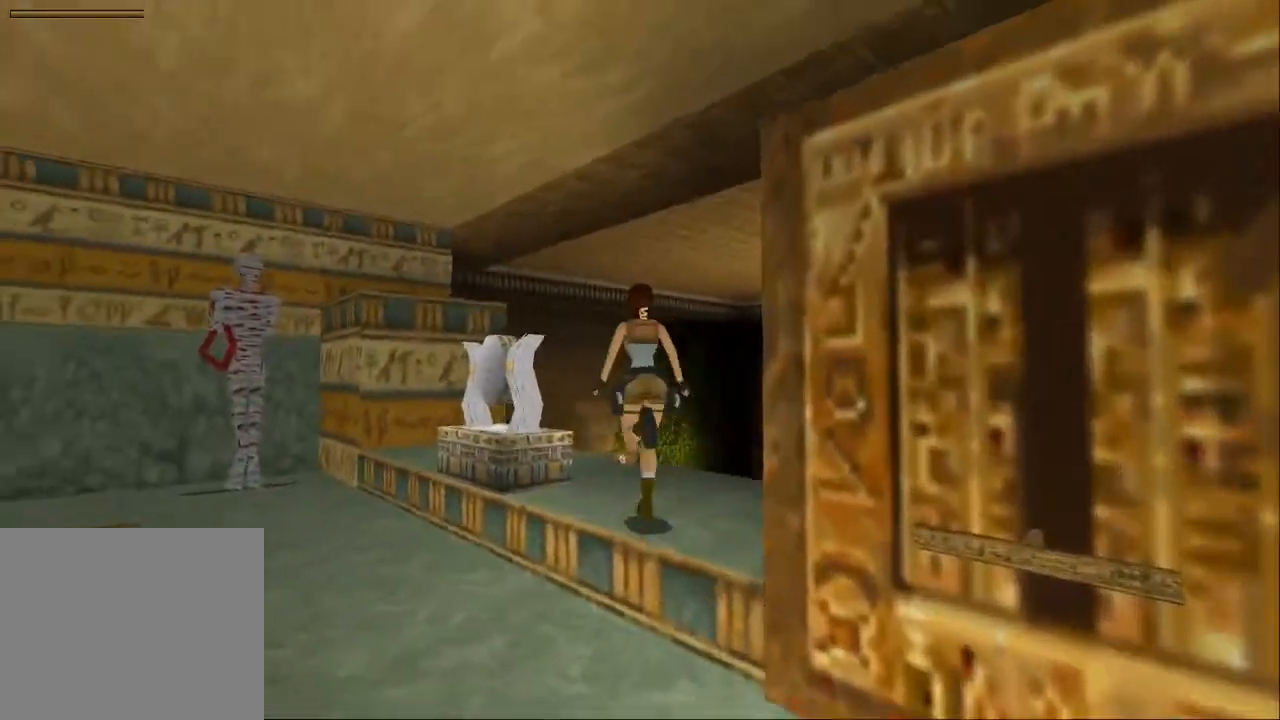
{"buttons": ["DPAD_UP"], "left_stick": "center", "right_stick": "center", "events": []}
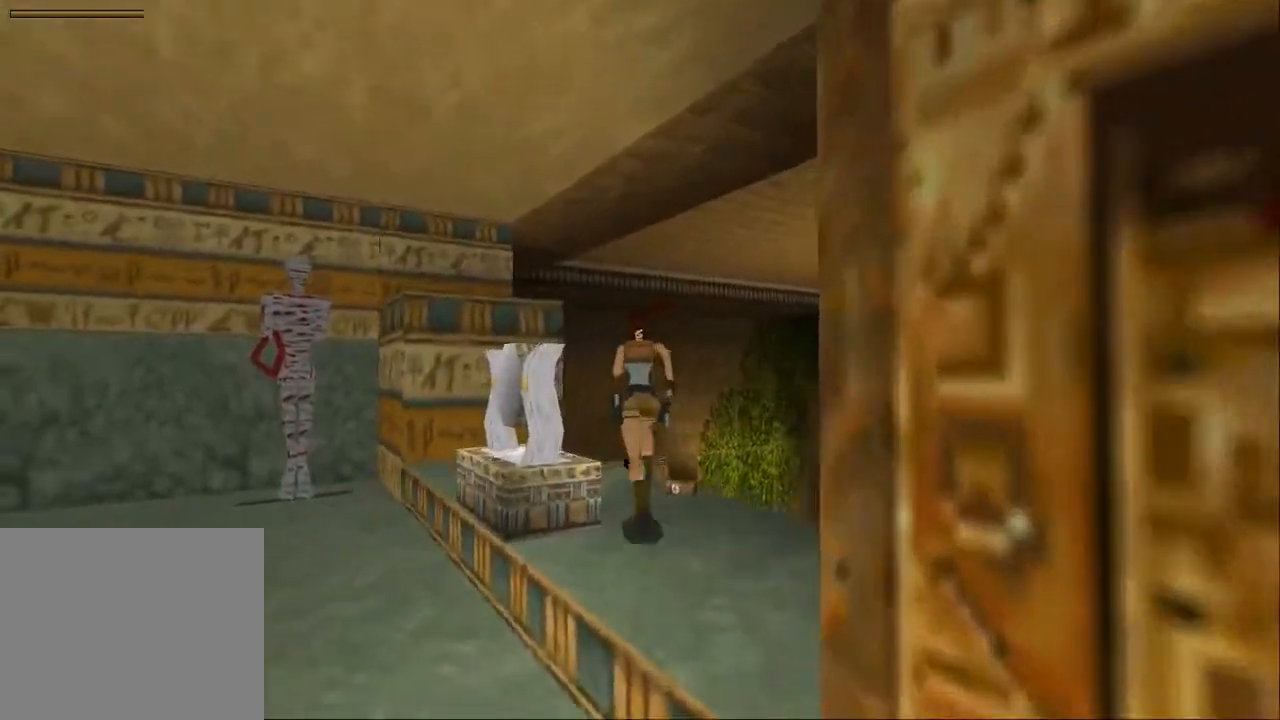
{"buttons": ["DPAD_UP", "DPAD_LEFT"], "left_stick": "center", "right_stick": "center", "events": [[200, "DPAD_LEFT", "down"]]}
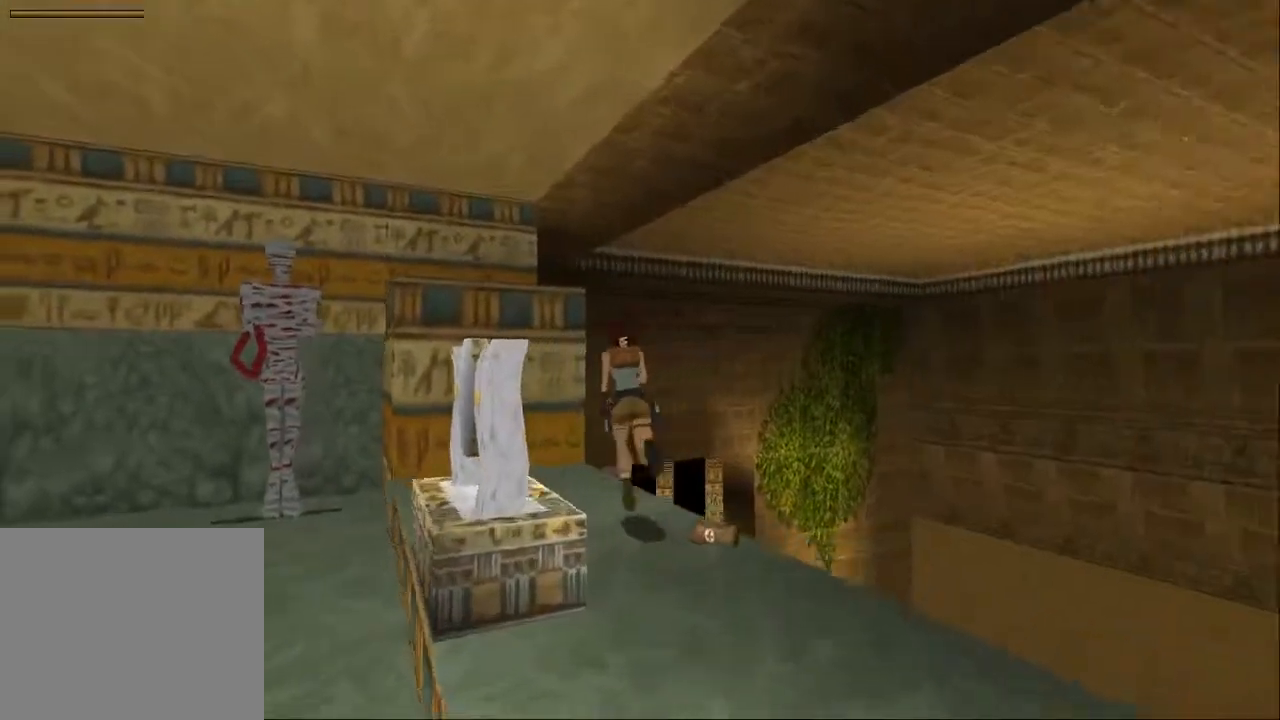
{"buttons": ["DPAD_UP"], "left_stick": "center", "right_stick": "center", "events": [[133, "DPAD_LEFT", "up"], [267, "DPAD_RIGHT", "down"], [400, "DPAD_RIGHT", "up"]]}
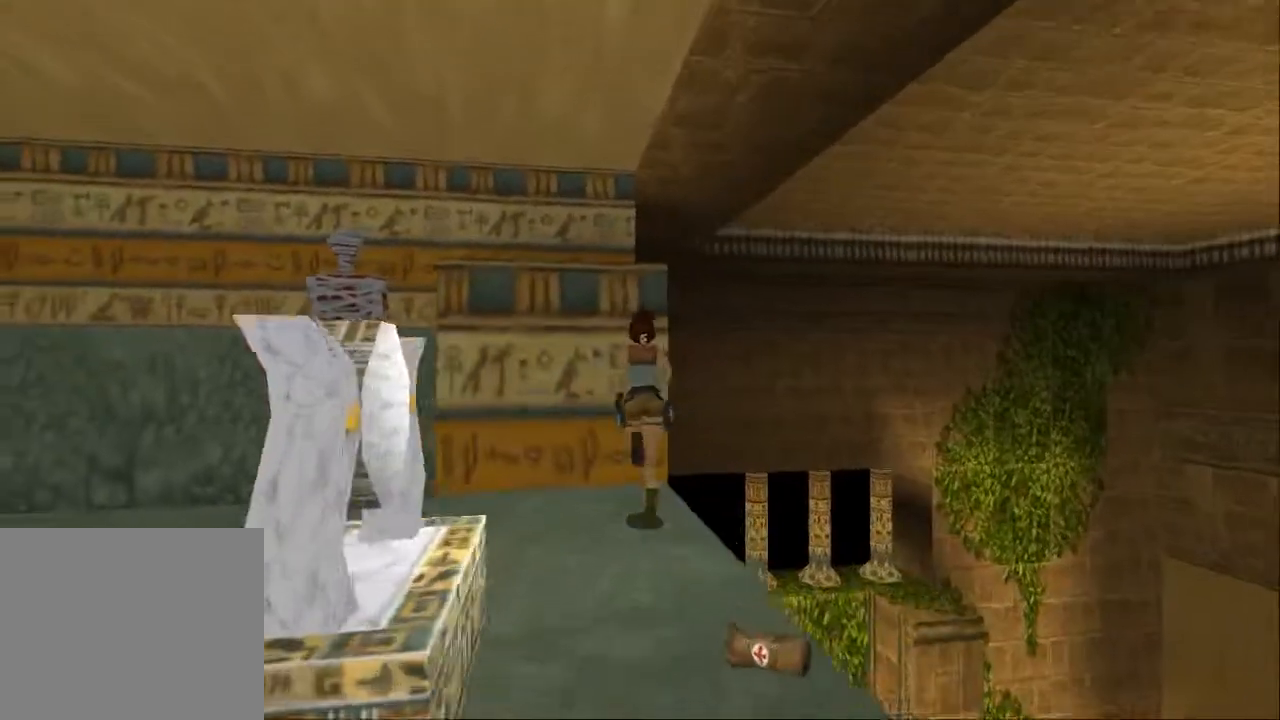
{"buttons": ["DPAD_DOWN"], "left_stick": "center", "right_stick": "center", "events": [[167, "DPAD_UP", "up"], [367, "DPAD_DOWN", "down"]]}
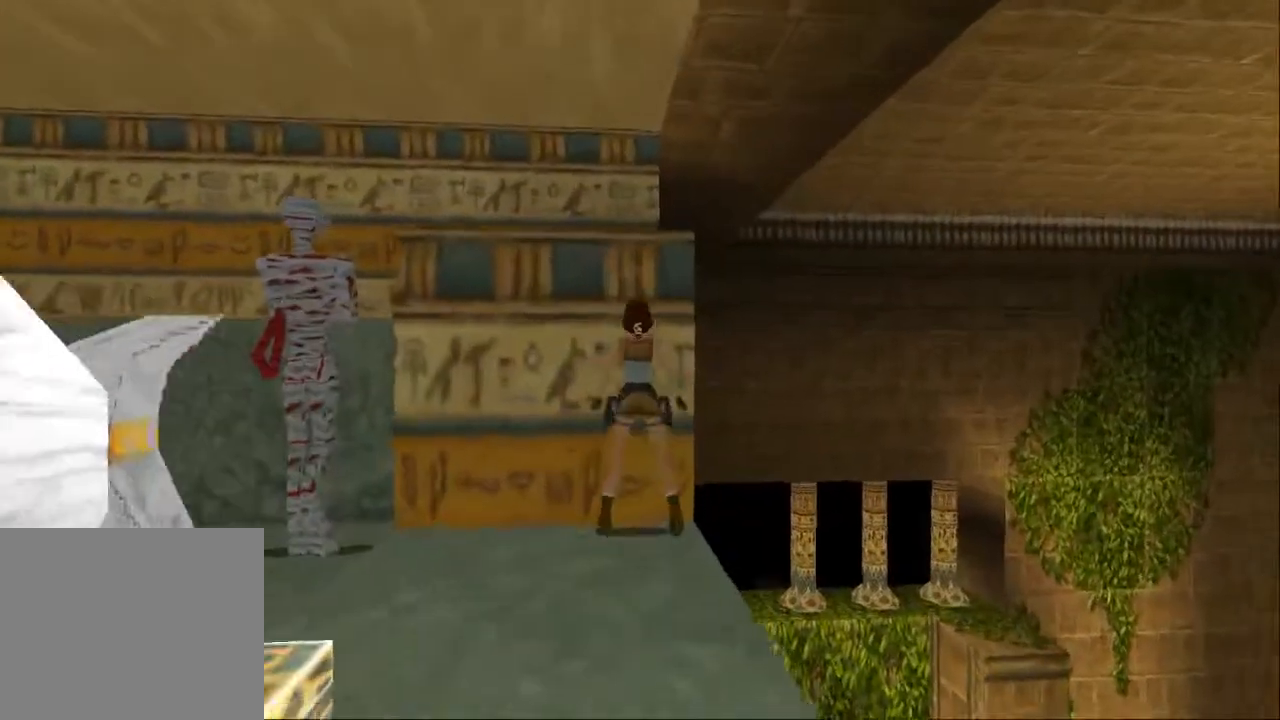
{"buttons": [], "left_stick": "center", "right_stick": "center", "events": [[233, "DPAD_RIGHT", "down"], [333, "DPAD_RIGHT", "up"], [400, "DPAD_DOWN", "up"]]}
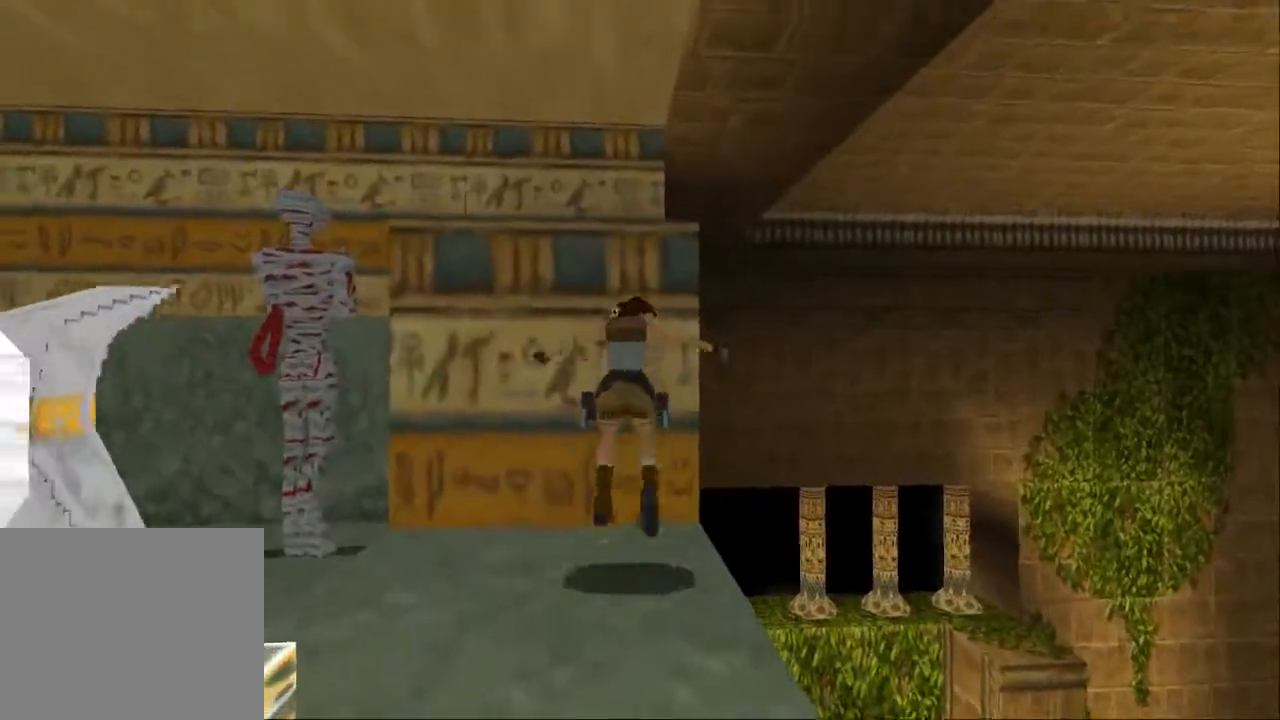
{"buttons": [], "left_stick": "center", "right_stick": "center", "events": [[233, "DPAD_LEFT", "down"], [300, "DPAD_LEFT", "up"]]}
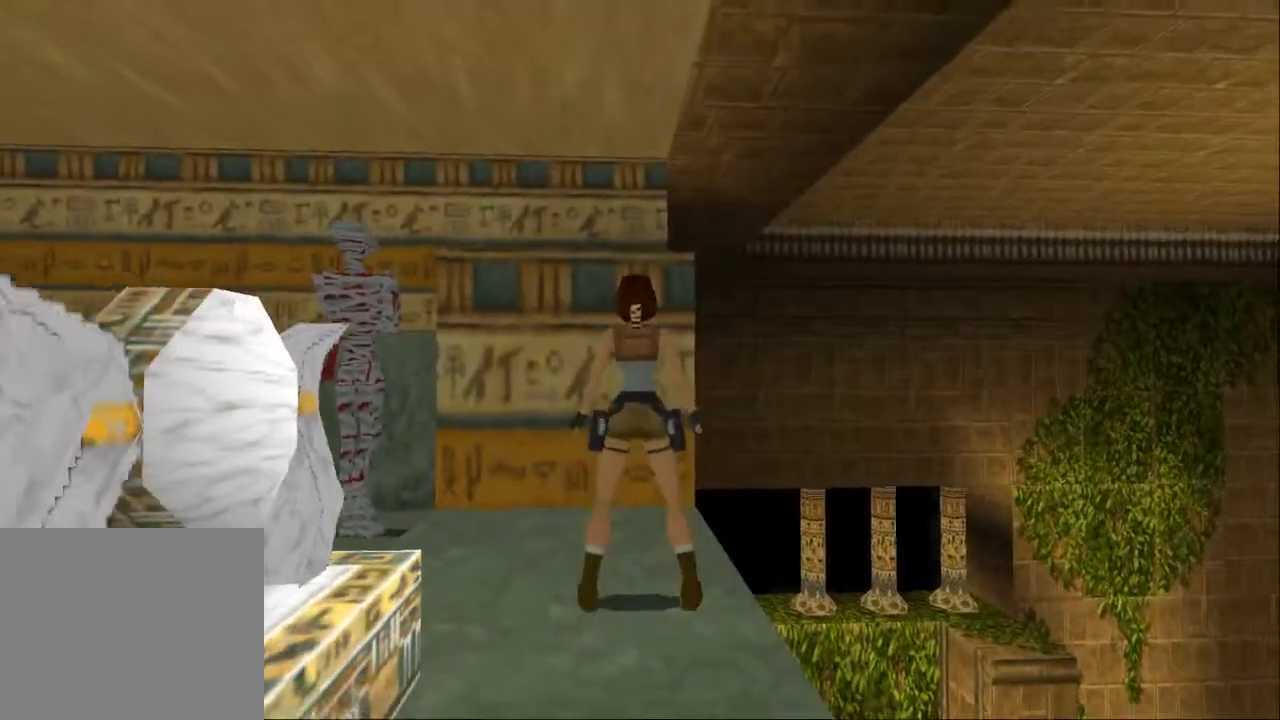
{"buttons": [], "left_stick": "center", "right_stick": "center", "events": [[33, "DPAD_RIGHT", "down"], [167, "DPAD_RIGHT", "up"], [333, "DPAD_RIGHT", "down"], [433, "DPAD_RIGHT", "up"]]}
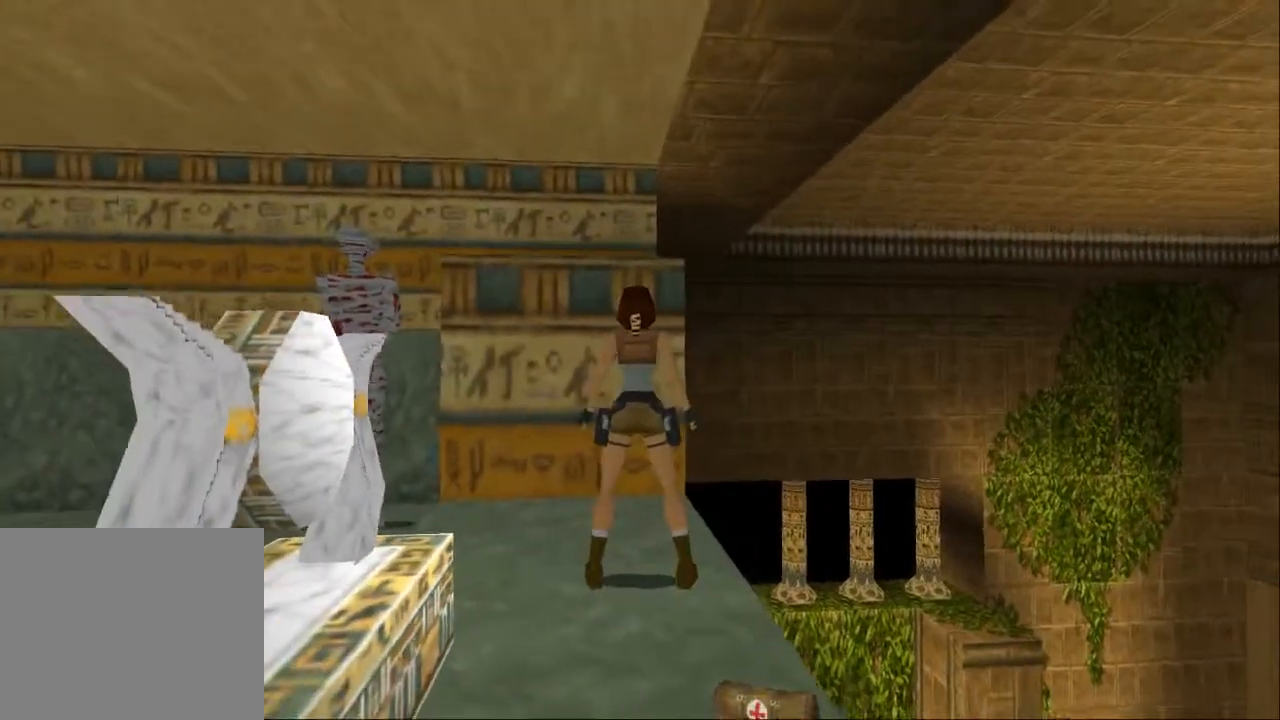
{"buttons": ["SQUARE", "DPAD_UP"], "left_stick": "center", "right_stick": "center", "events": [[133, "SQUARE", "down"], [267, "DPAD_UP", "down"]]}
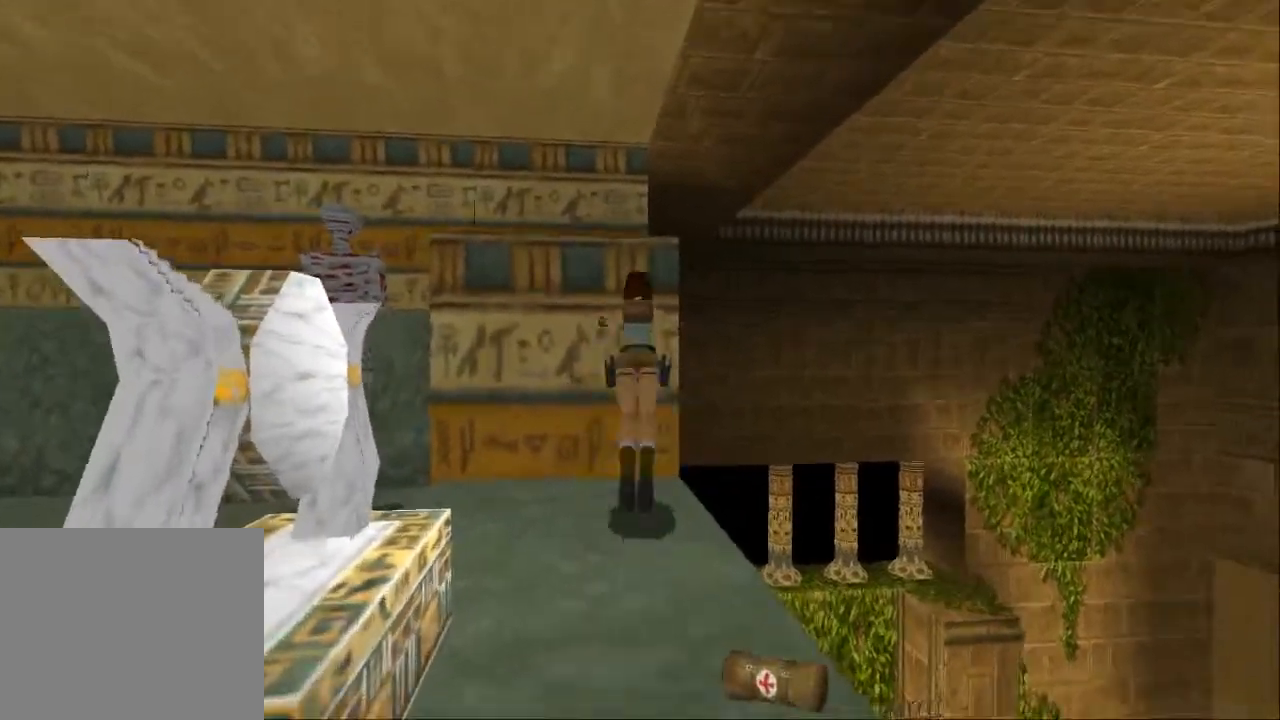
{"buttons": ["DPAD_UP"], "left_stick": "center", "right_stick": "center", "events": [[433, "SQUARE", "up"]]}
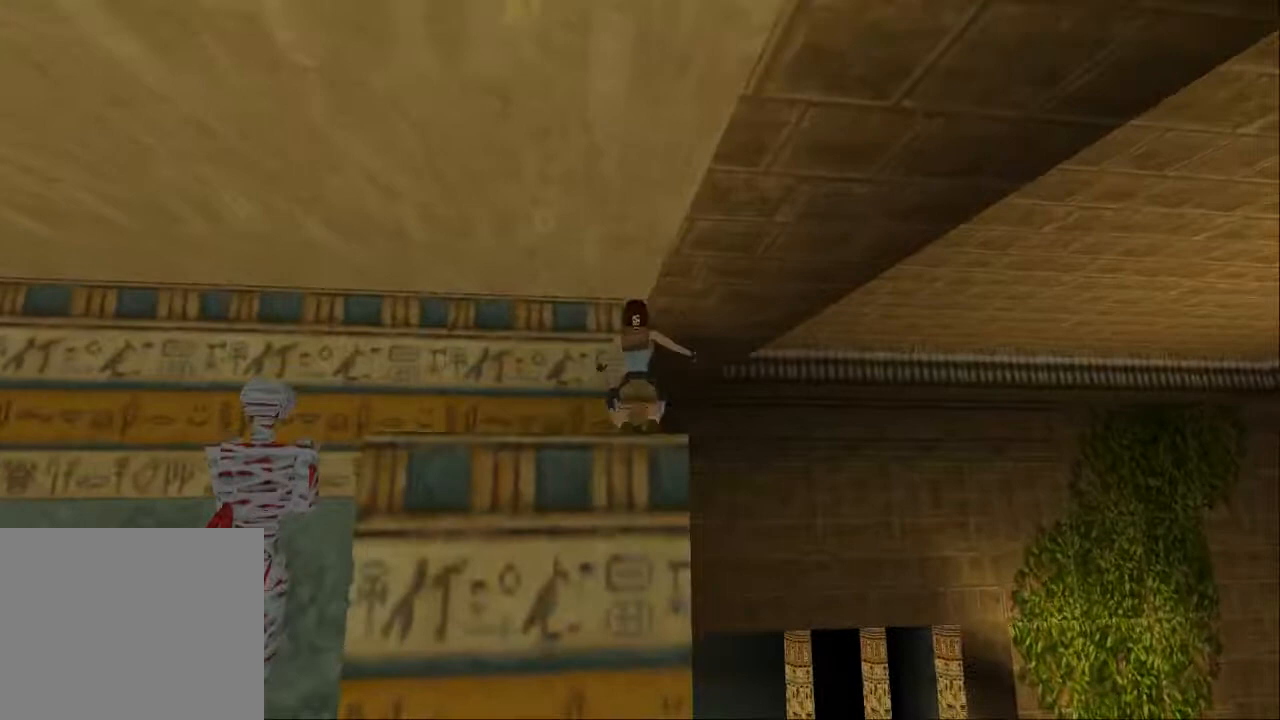
{"buttons": ["SQUARE", "DPAD_UP"], "left_stick": "center", "right_stick": "center", "events": [[167, "SQUARE", "down"], [267, "DPAD_RIGHT", "down"], [367, "DPAD_RIGHT", "up"]]}
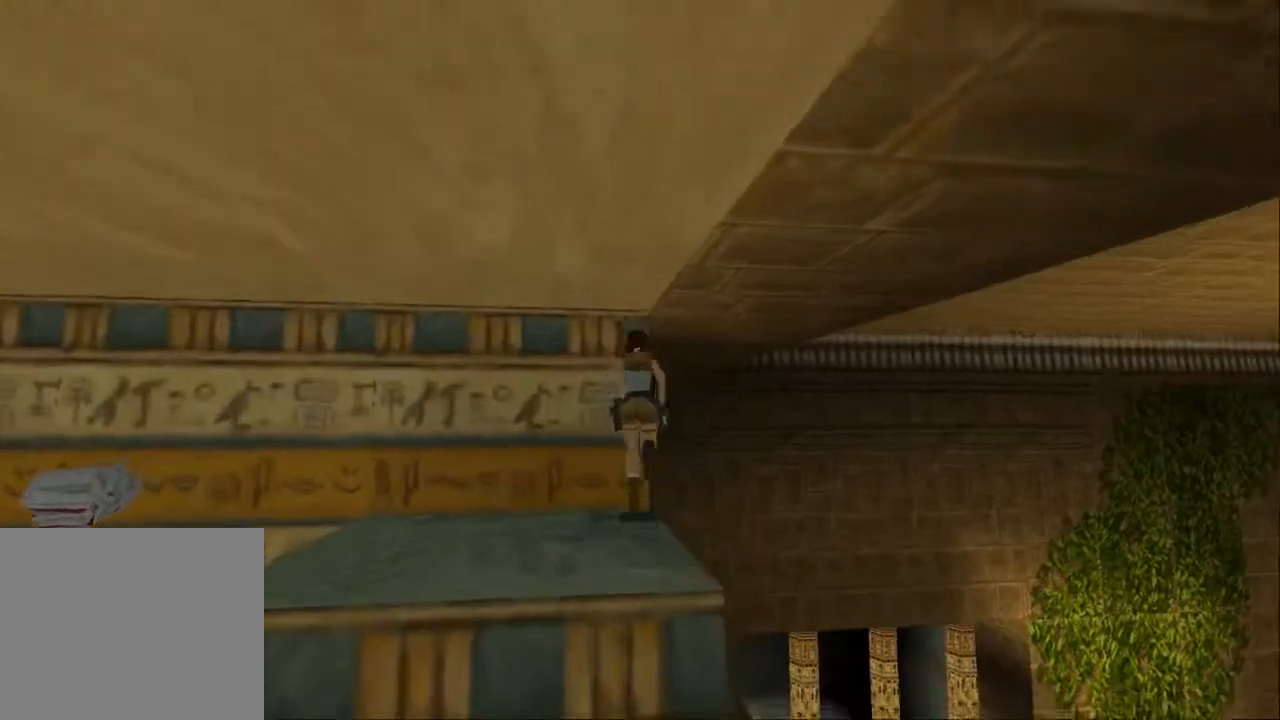
{"buttons": [], "left_stick": "center", "right_stick": "center", "events": [[333, "SQUARE", "up"], [500, "DPAD_UP", "up"]]}
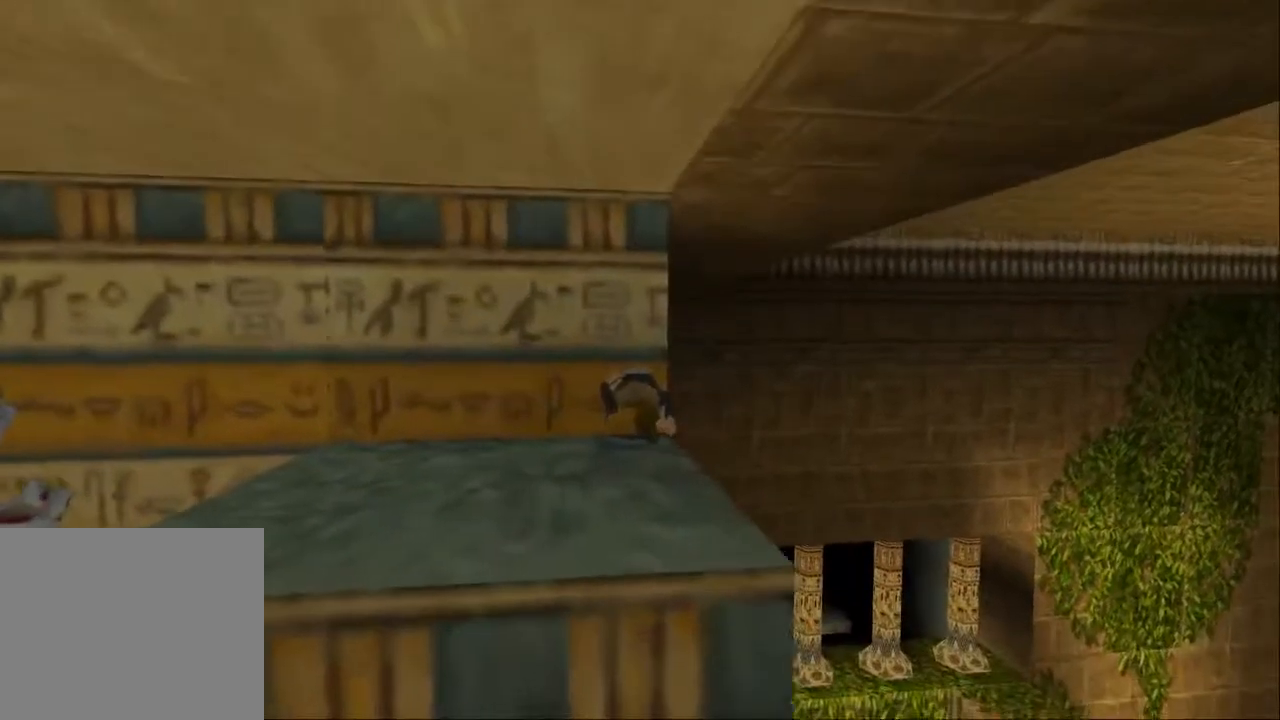
{"buttons": [], "left_stick": "center", "right_stick": "center", "events": []}
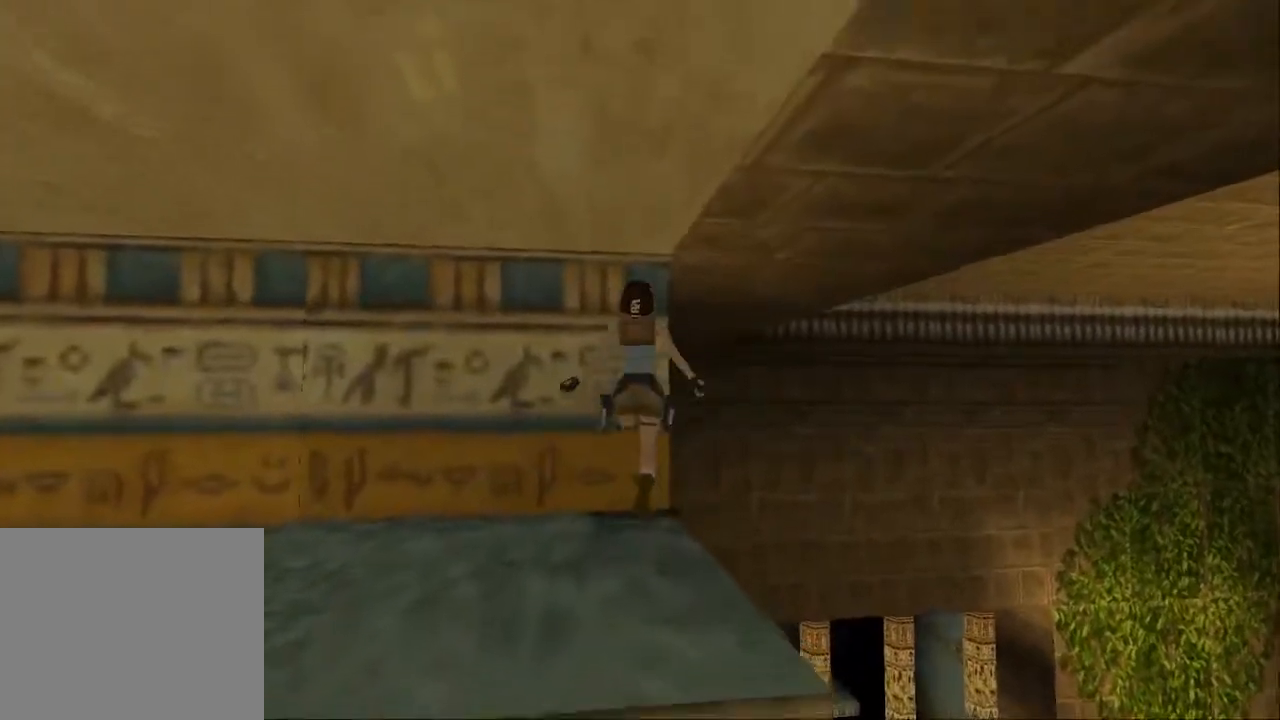
{"buttons": [], "left_stick": "center", "right_stick": "center", "events": []}
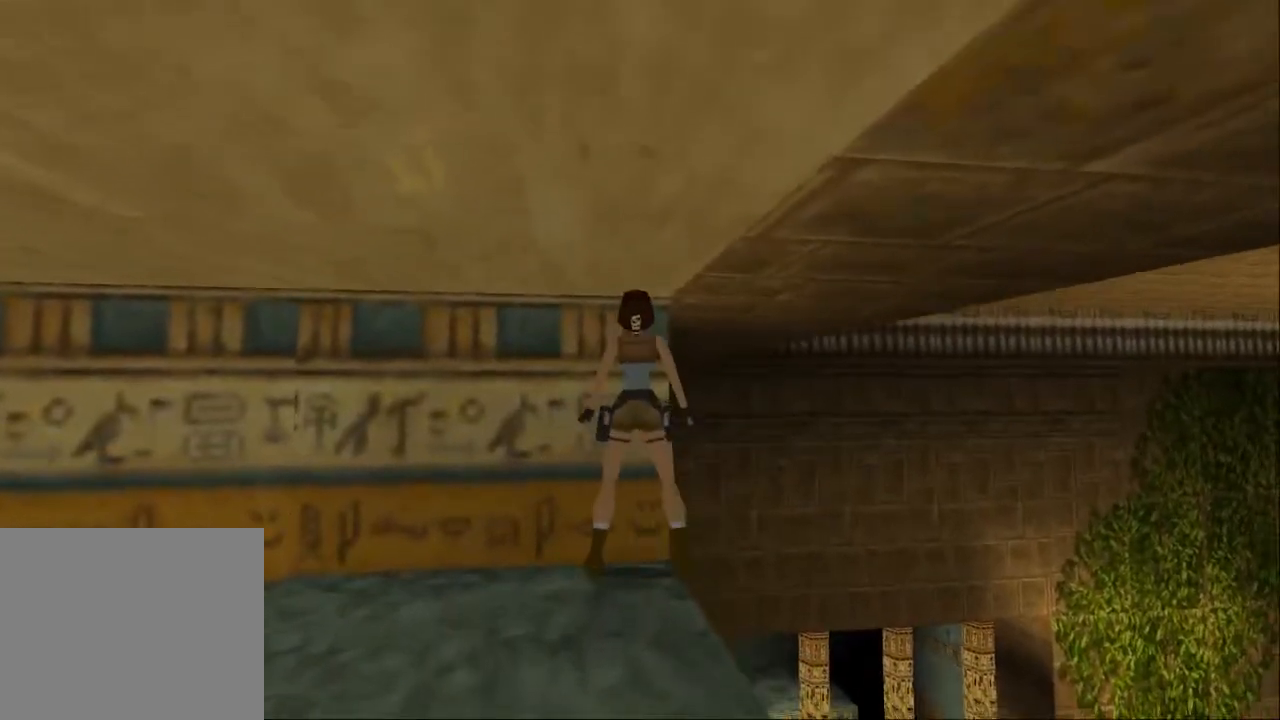
{"buttons": ["DPAD_DOWN"], "left_stick": "center", "right_stick": "center", "events": [[333, "DPAD_DOWN", "down"]]}
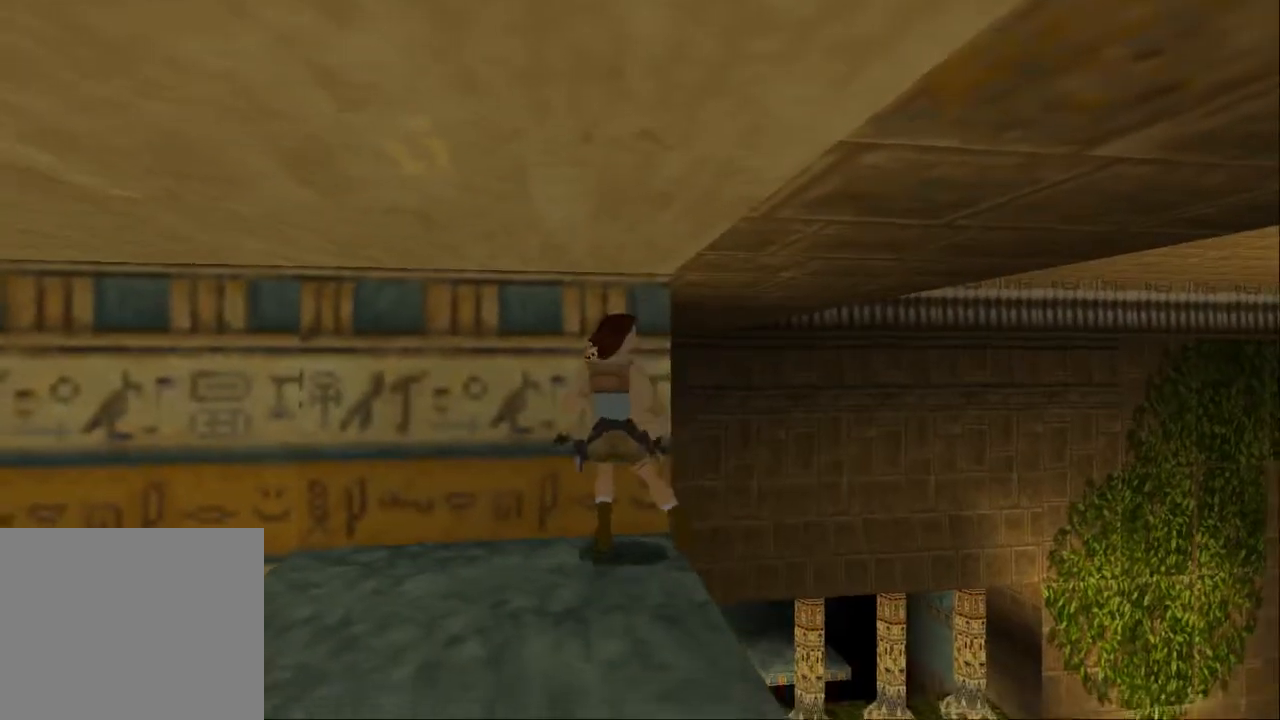
{"buttons": ["DPAD_DOWN"], "left_stick": "center", "right_stick": "center", "events": []}
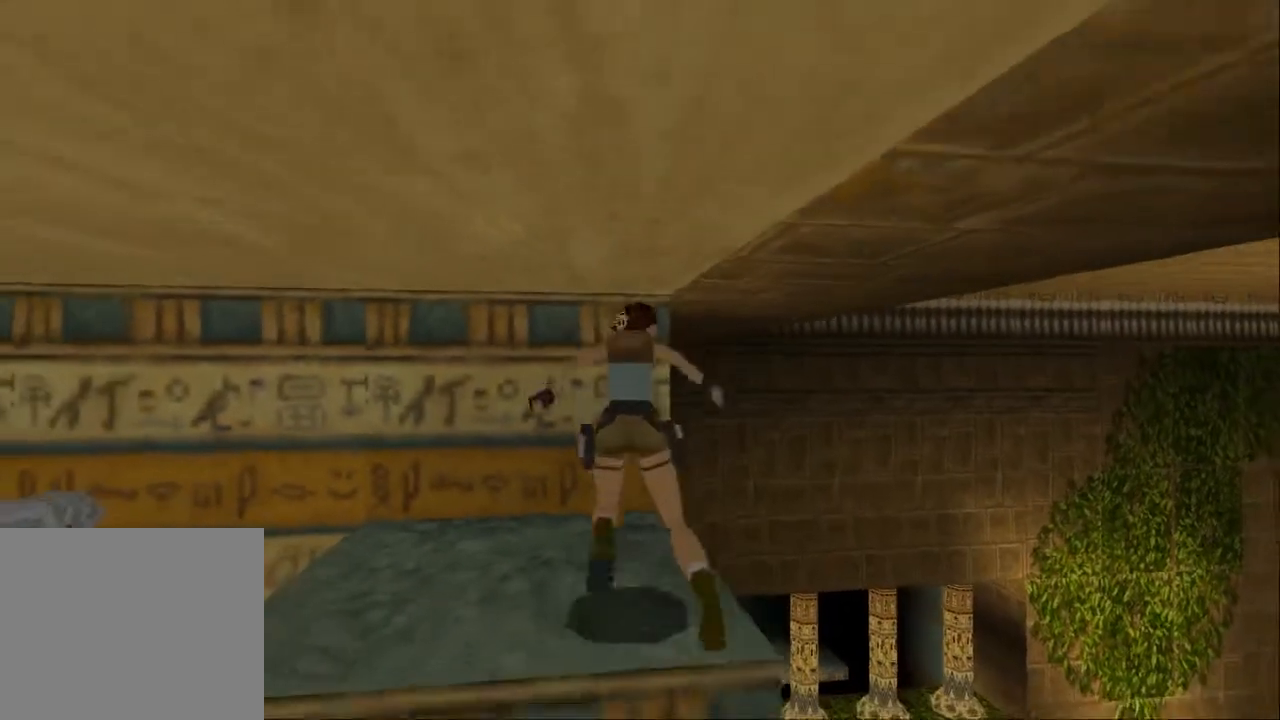
{"buttons": ["DPAD_RIGHT"], "left_stick": "center", "right_stick": "center", "events": [[100, "DPAD_DOWN", "up"], [467, "DPAD_RIGHT", "down"]]}
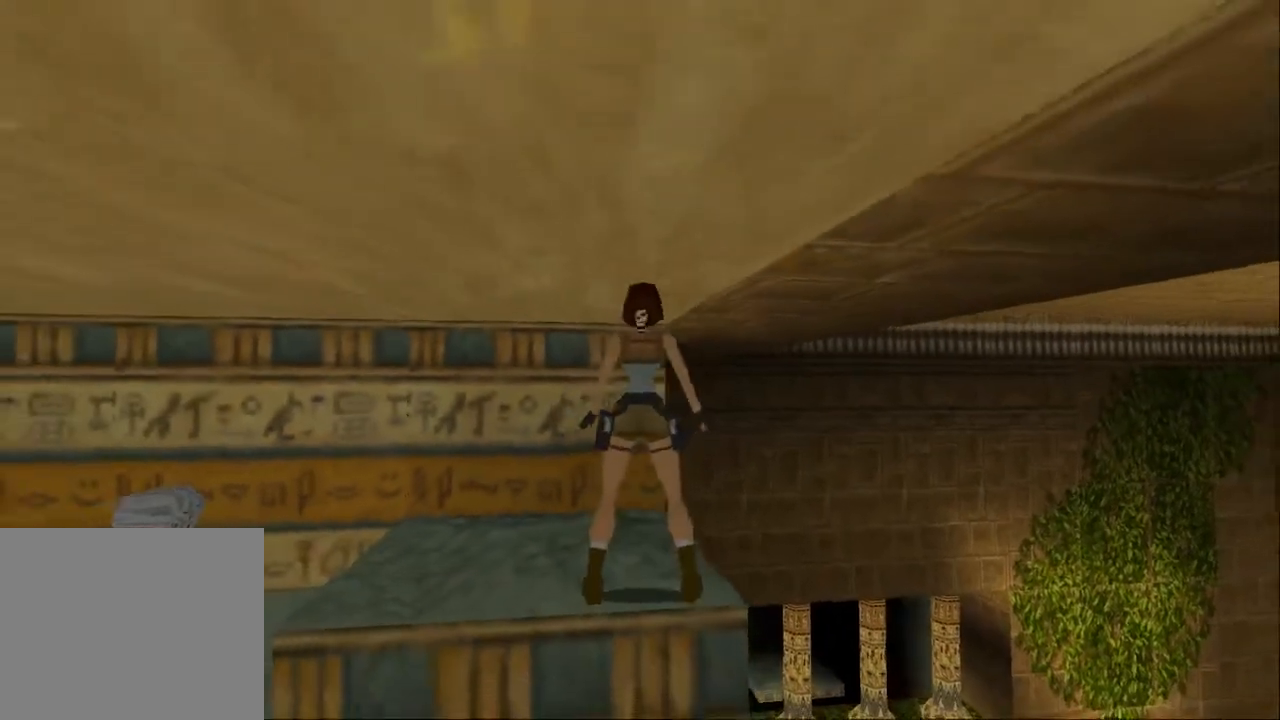
{"buttons": [], "left_stick": "center", "right_stick": "center", "events": [[267, "DPAD_RIGHT", "up"]]}
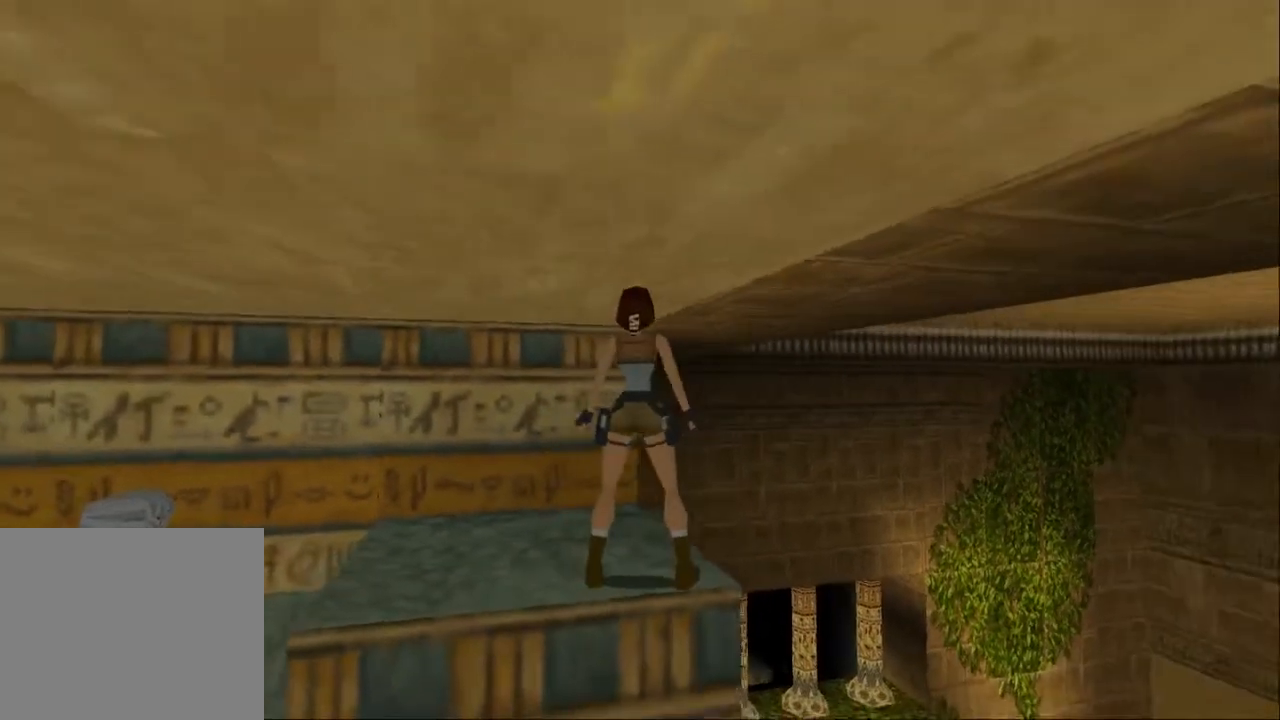
{"buttons": [], "left_stick": "center", "right_stick": "center", "events": [[33, "DPAD_LEFT", "down"], [233, "DPAD_LEFT", "up"], [367, "DPAD_RIGHT", "down"], [467, "DPAD_RIGHT", "up"]]}
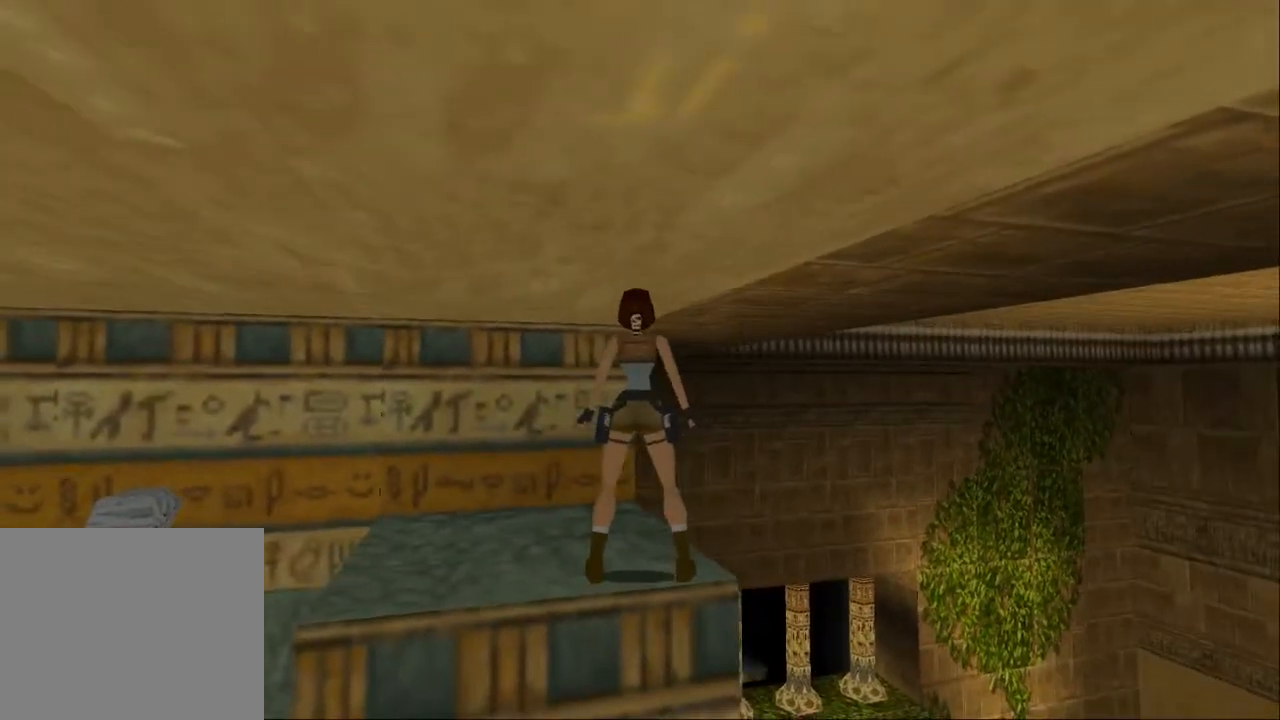
{"buttons": [], "left_stick": "center", "right_stick": "center", "events": []}
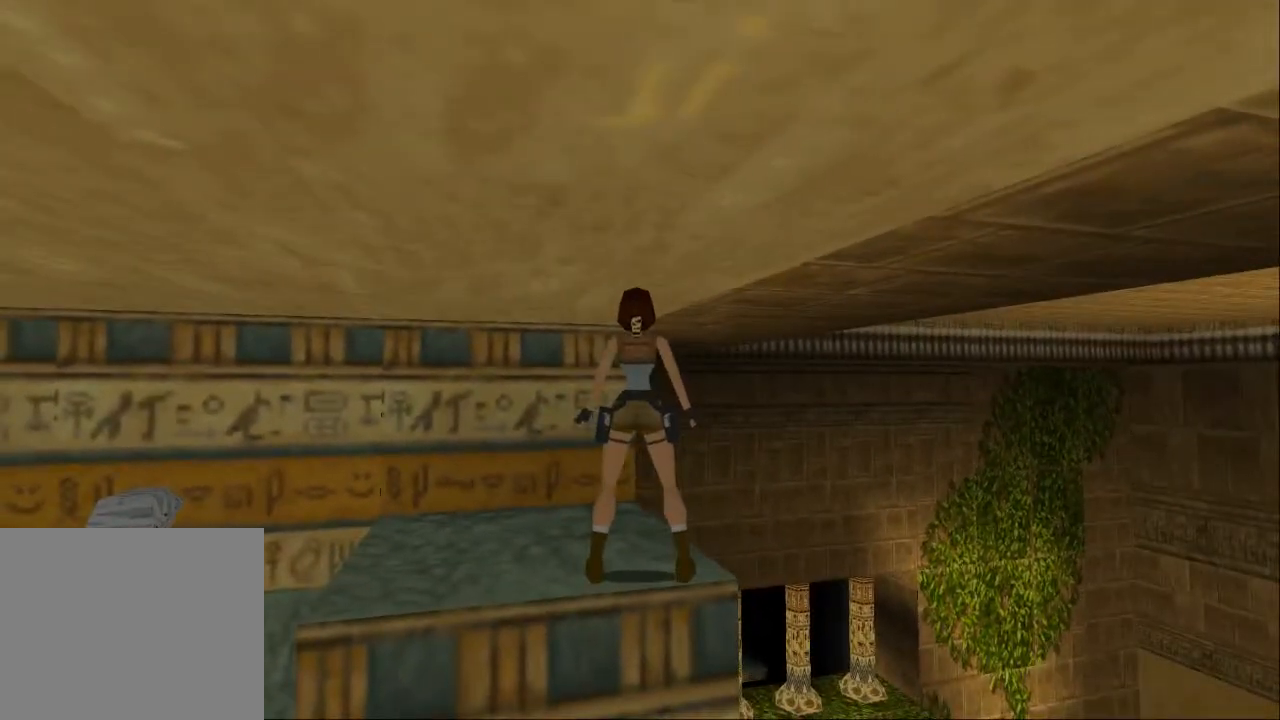
{"buttons": [], "left_stick": "center", "right_stick": "center", "events": []}
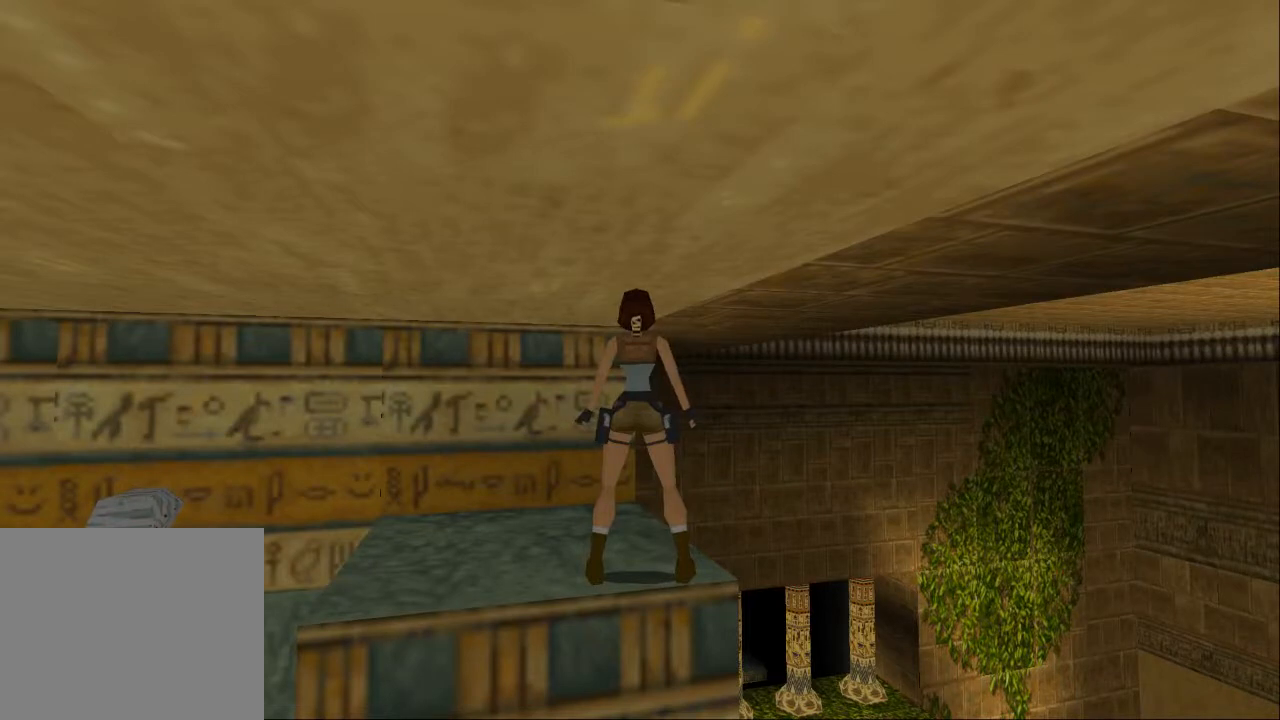
{"buttons": [], "left_stick": "center", "right_stick": "center", "events": []}
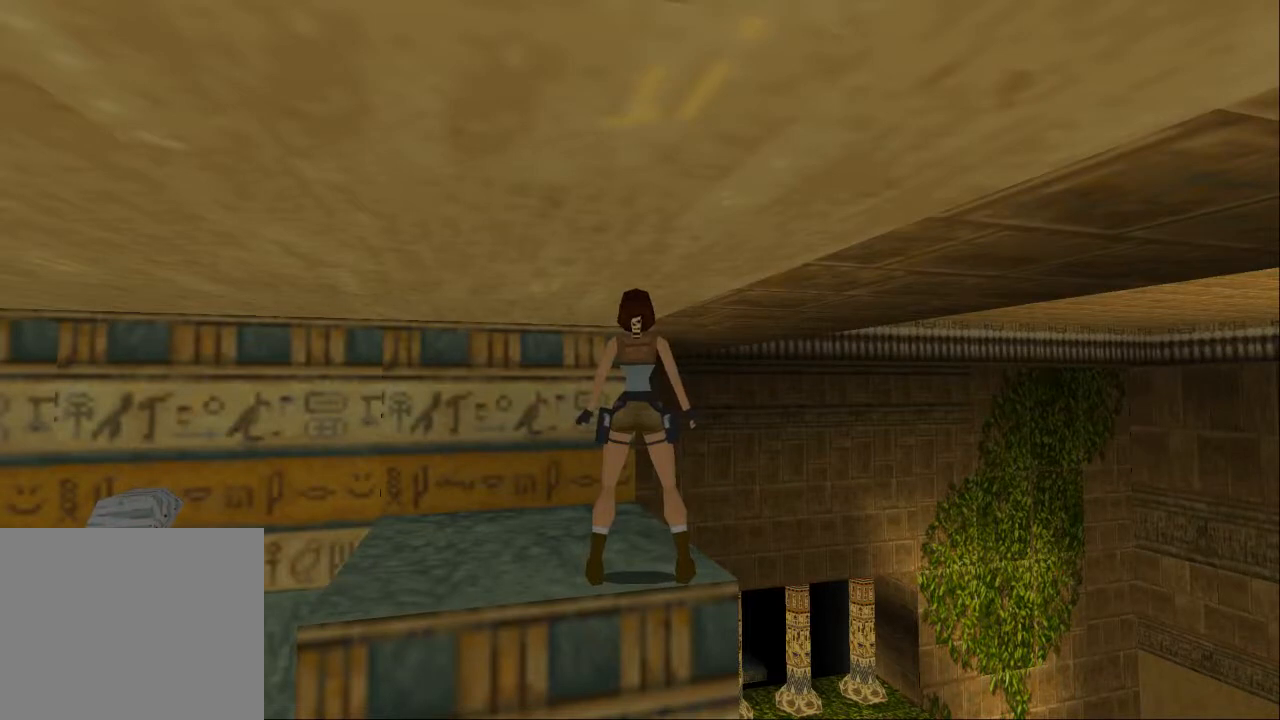
{"buttons": [], "left_stick": "center", "right_stick": "center", "events": []}